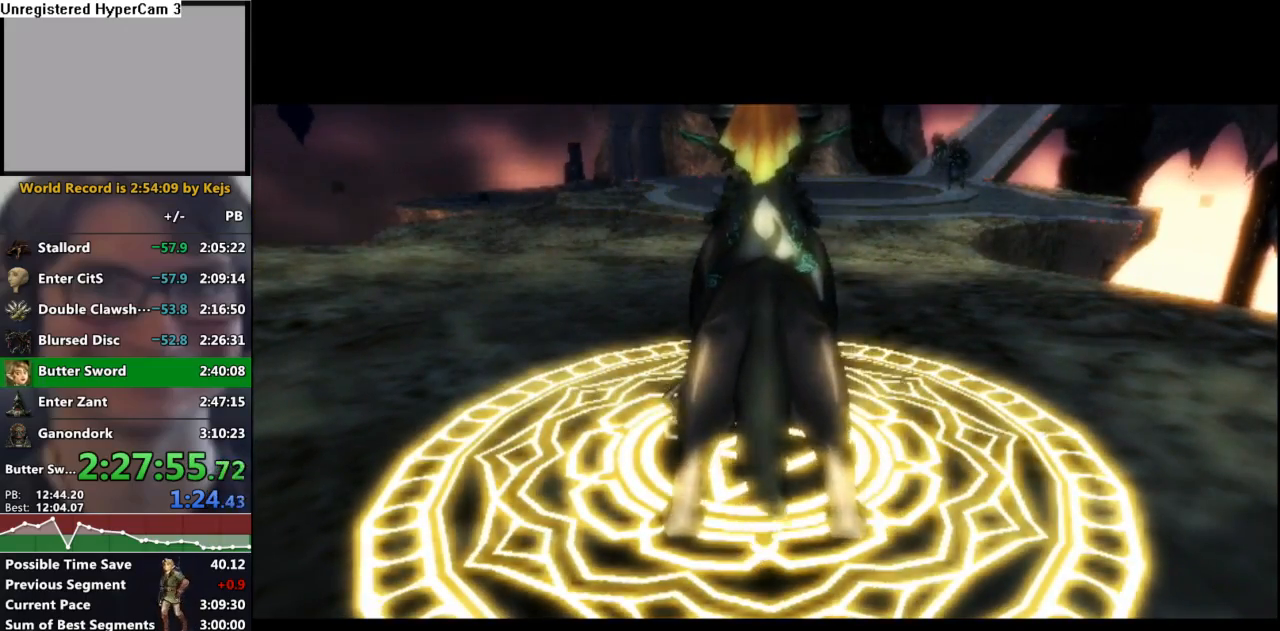
Gameplay with a controller (Nintendo layout); each line is a JSON object with the inputs held at the frame after it. "events" lists button and stick changes between this image and that frame as [ms after this image, input, new state], when the widget could be followed in between. Not read: L3 R3.
{"buttons": [], "left_stick": "center", "right_stick": "center", "events": [[250, "left_stick", "up-left"], [417, "left_stick", "center"]]}
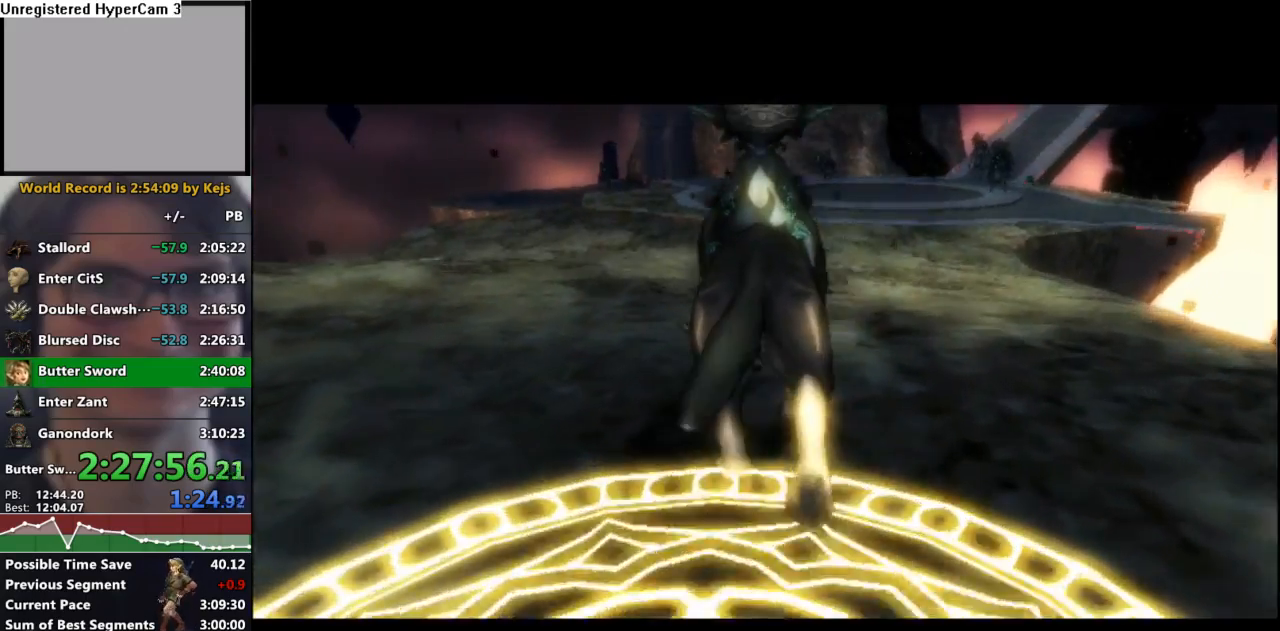
{"buttons": ["START"], "left_stick": "center", "right_stick": "center", "events": [[133, "START", "down"], [217, "START", "up"], [300, "START", "down"], [383, "START", "up"], [433, "START", "down"]]}
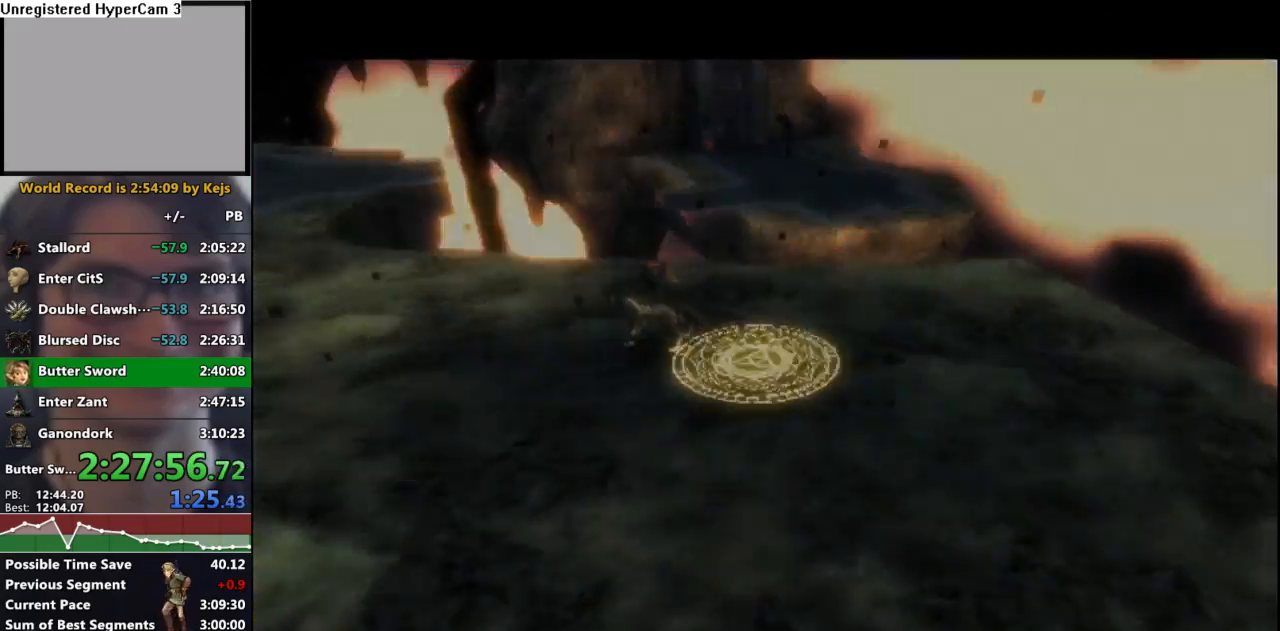
{"buttons": [], "left_stick": "left", "right_stick": "center", "events": [[17, "START", "up"], [183, "left_stick", "left"], [367, "A", "down"], [433, "A", "up"]]}
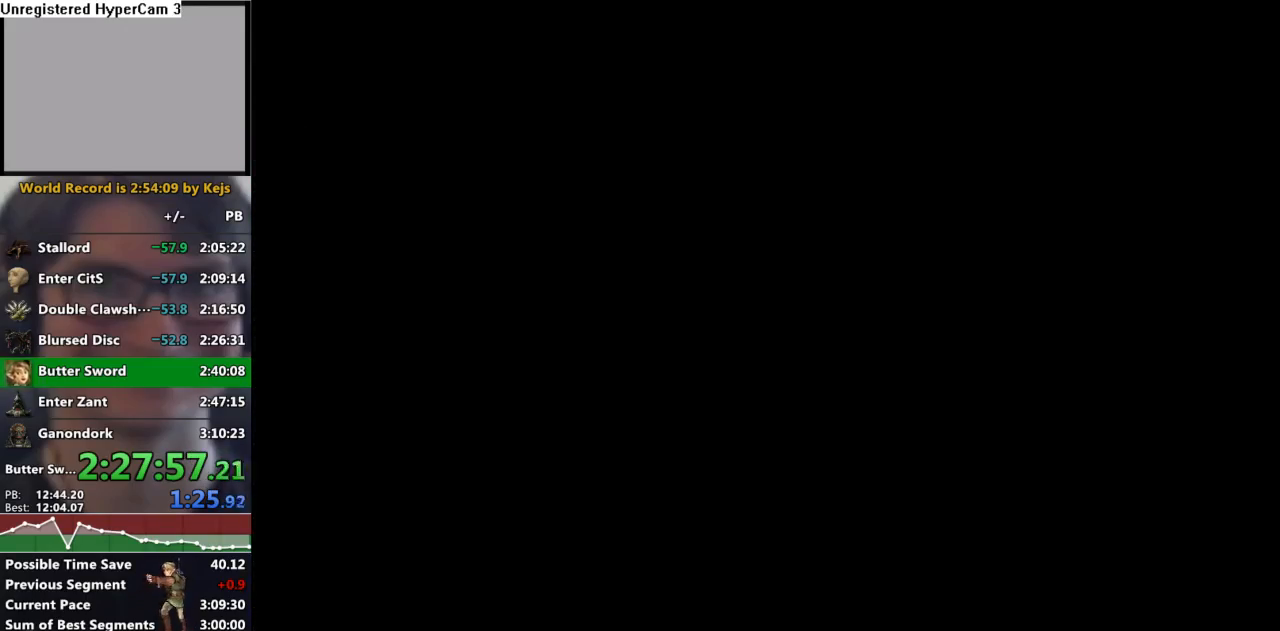
{"buttons": ["A"], "left_stick": "left", "right_stick": "center", "events": [[17, "A", "down"], [67, "A", "up"], [167, "A", "down"], [200, "A", "up"], [300, "A", "down"], [350, "A", "up"], [433, "A", "down"]]}
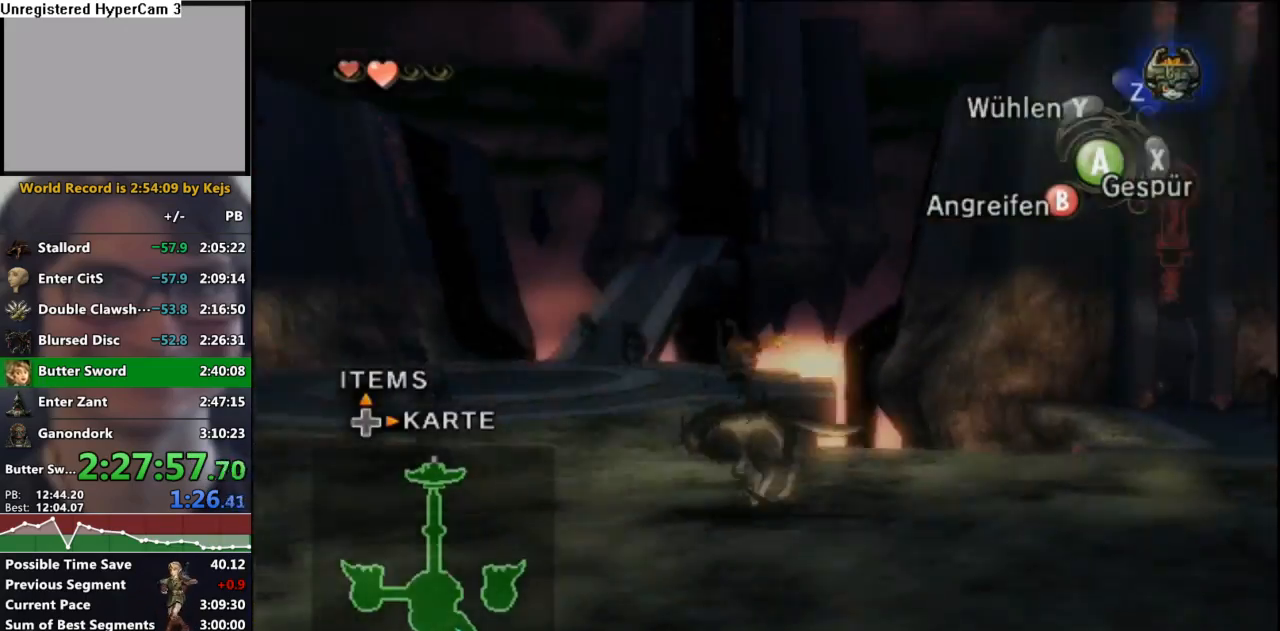
{"buttons": [], "left_stick": "up-left", "right_stick": "center", "events": [[17, "A", "up"], [100, "A", "down"], [133, "left_stick", "up-left"], [150, "A", "up"], [250, "A", "down"], [317, "A", "up"], [383, "A", "down"], [450, "A", "up"]]}
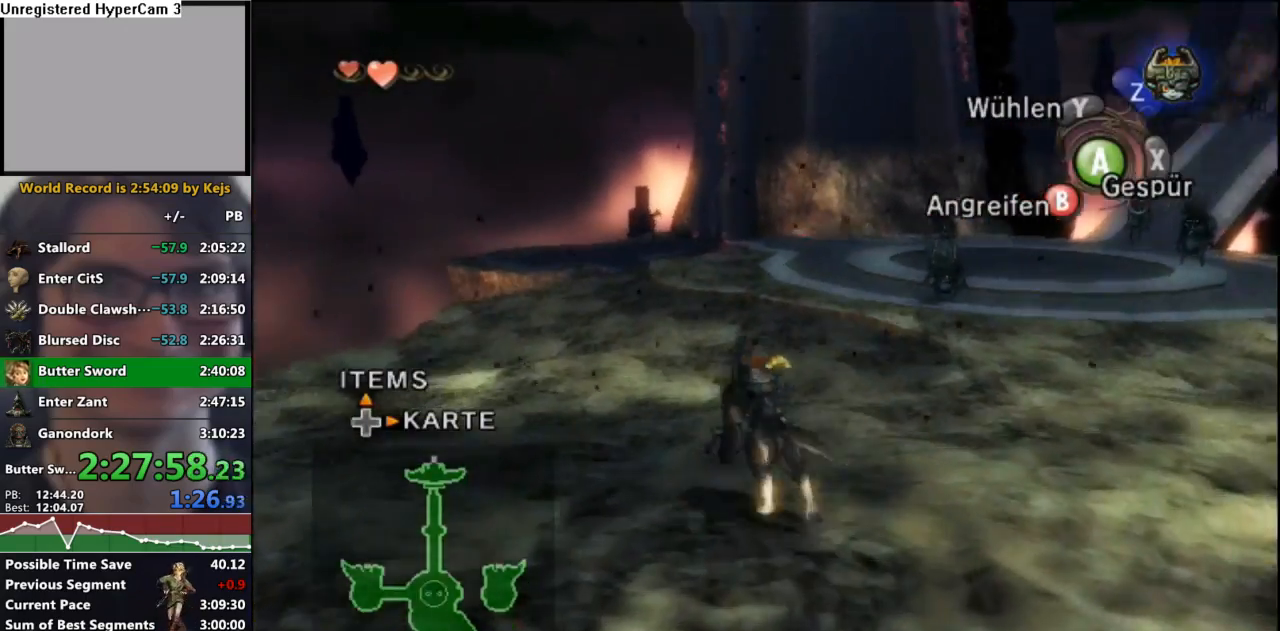
{"buttons": [], "left_stick": "up", "right_stick": "center", "events": [[50, "A", "down"], [100, "A", "up"], [100, "left_stick", "up"], [183, "A", "down"], [250, "A", "up"], [333, "A", "down"], [383, "A", "up"], [467, "A", "down"], [483, "A", "up"]]}
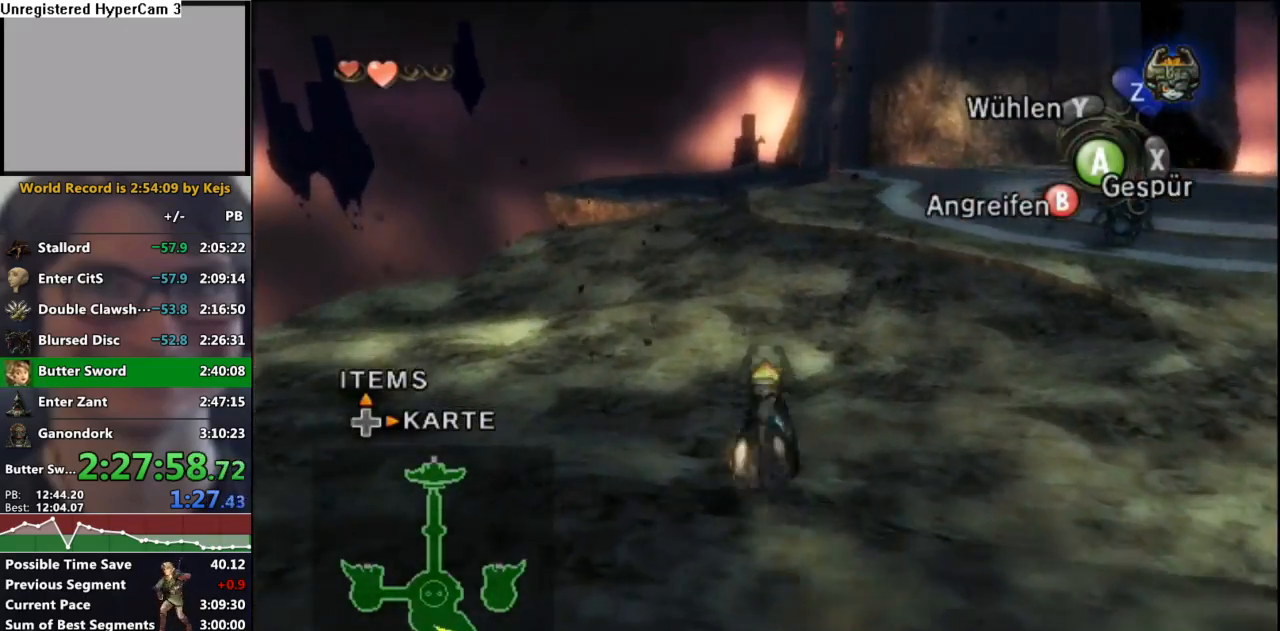
{"buttons": ["A"], "left_stick": "center", "right_stick": "center", "events": [[50, "A", "down"], [150, "A", "up"], [167, "A", "down"], [183, "left_stick", "center"], [283, "A", "up"], [350, "B", "down"], [383, "A", "down"], [383, "B", "up"], [433, "A", "up"], [433, "B", "down"], [500, "A", "down"], [500, "B", "up"]]}
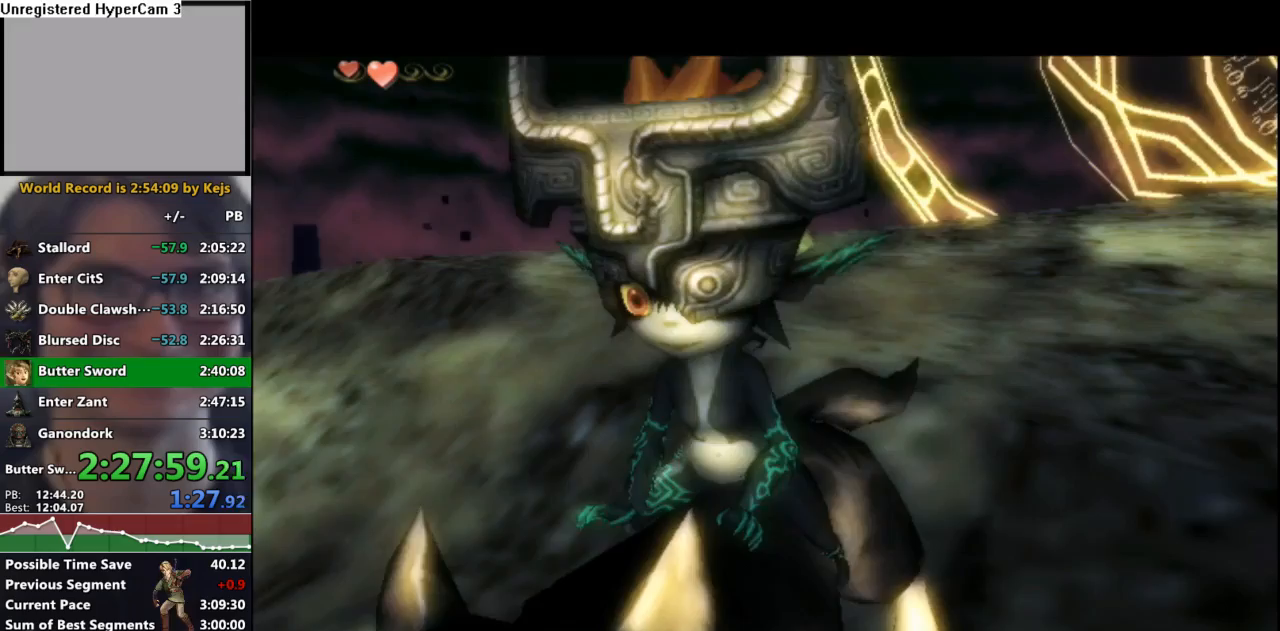
{"buttons": [], "left_stick": "center", "right_stick": "center", "events": [[50, "B", "down"], [100, "B", "up"], [133, "A", "up"], [150, "B", "down"], [183, "A", "down"], [183, "B", "up"], [233, "B", "down"], [250, "A", "up"], [267, "A", "down"], [283, "B", "up"], [350, "A", "up"], [350, "B", "down"], [367, "B", "up"], [383, "A", "down"], [417, "A", "up"], [433, "B", "down"], [467, "A", "down"], [467, "B", "up"], [500, "A", "up"]]}
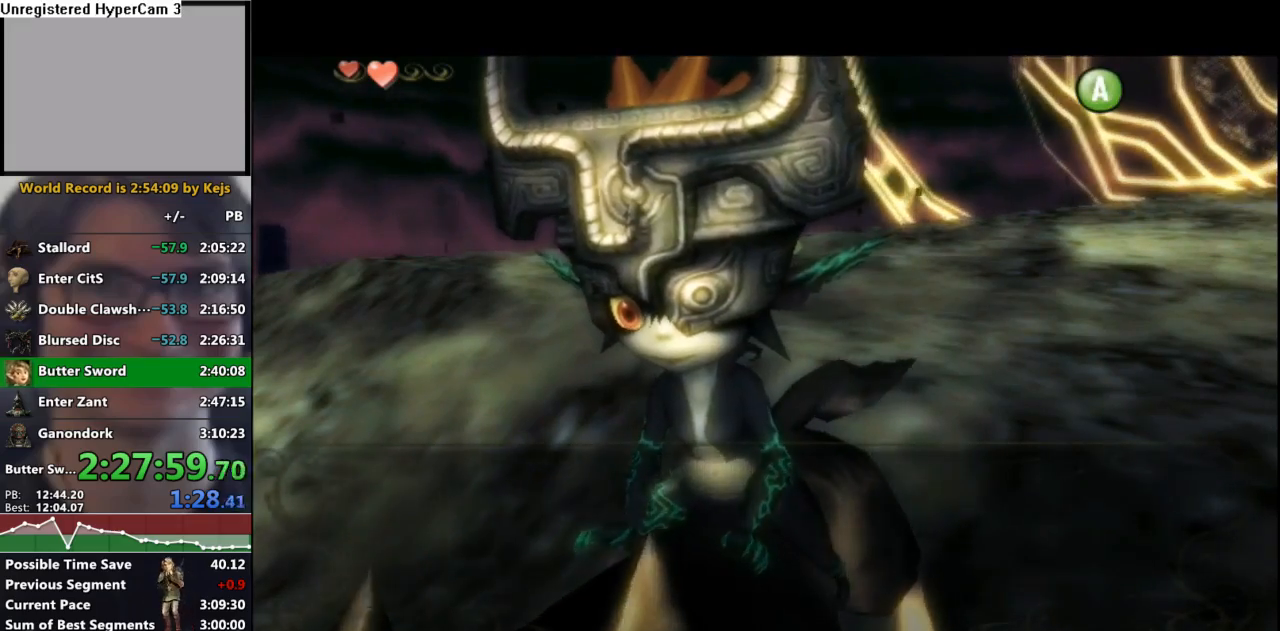
{"buttons": ["B"], "left_stick": "center", "right_stick": "center", "events": [[17, "B", "down"], [67, "A", "down"], [67, "B", "up"], [117, "A", "up"], [117, "B", "down"], [150, "A", "down"], [150, "B", "up"], [183, "A", "up"], [200, "B", "down"], [233, "B", "up"], [250, "A", "down"], [283, "A", "up"], [283, "B", "down"], [317, "A", "down"], [350, "B", "up"], [383, "A", "up"], [383, "B", "down"]]}
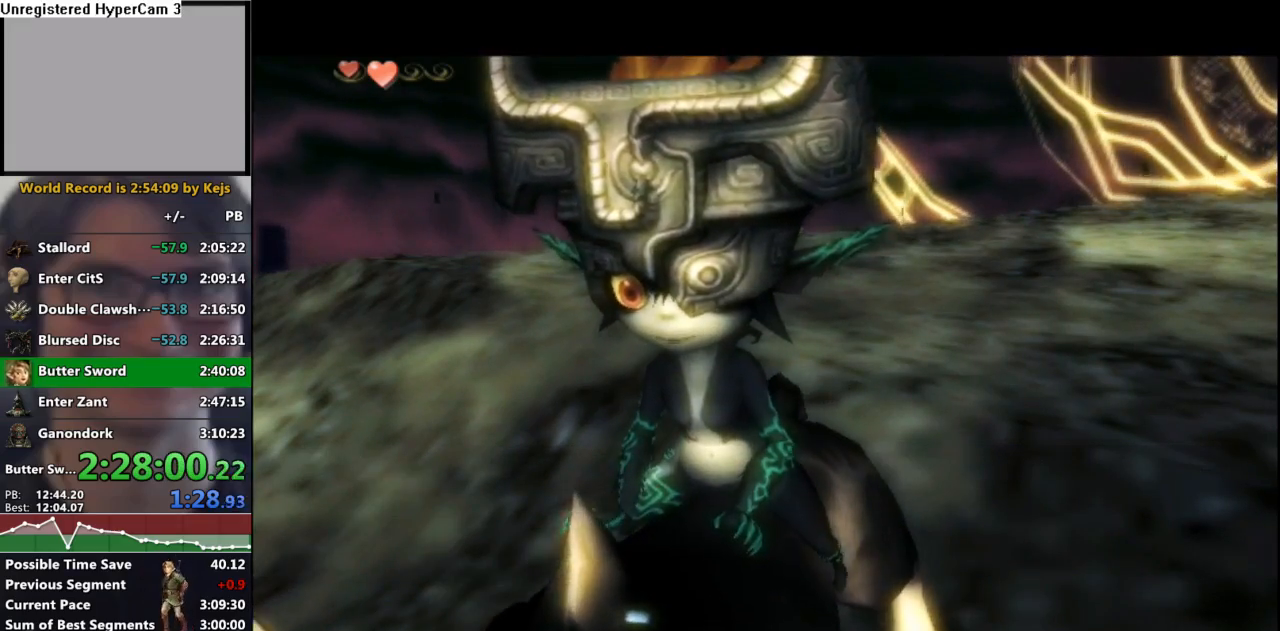
{"buttons": ["A"], "left_stick": "center", "right_stick": "center", "events": [[17, "A", "down"], [17, "B", "up"], [83, "A", "up"], [100, "B", "down"], [150, "B", "up"], [167, "A", "down"], [250, "B", "down"], [267, "A", "up"], [300, "A", "down"], [300, "B", "up"], [350, "A", "up"], [367, "B", "down"], [400, "A", "down"], [400, "B", "up"], [450, "A", "up"], [467, "B", "down"], [483, "A", "down"], [483, "B", "up"]]}
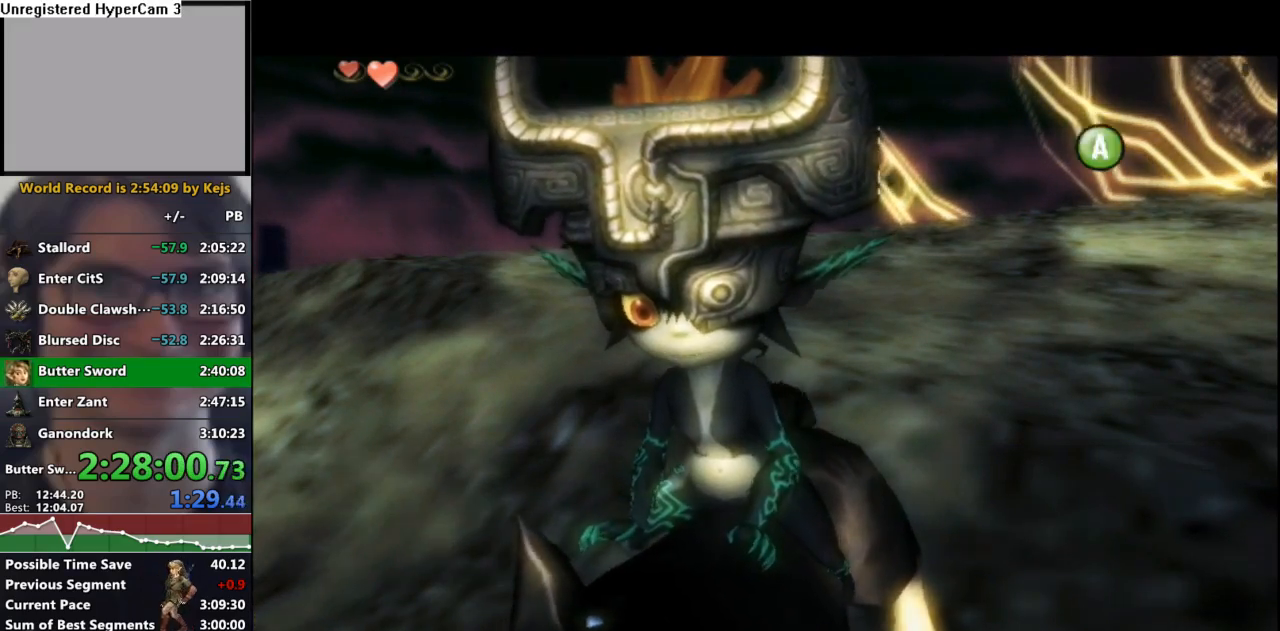
{"buttons": ["A", "B"], "left_stick": "center", "right_stick": "center", "events": [[50, "A", "up"], [50, "B", "down"], [100, "A", "down"], [100, "B", "up"], [150, "A", "up"], [150, "B", "down"], [200, "A", "down"], [200, "B", "up"], [233, "A", "up"], [250, "B", "down"], [283, "A", "down"], [283, "B", "up"], [317, "A", "up"], [317, "B", "down"], [367, "A", "down"], [367, "B", "up"], [417, "B", "down"], [433, "A", "up"], [483, "A", "down"]]}
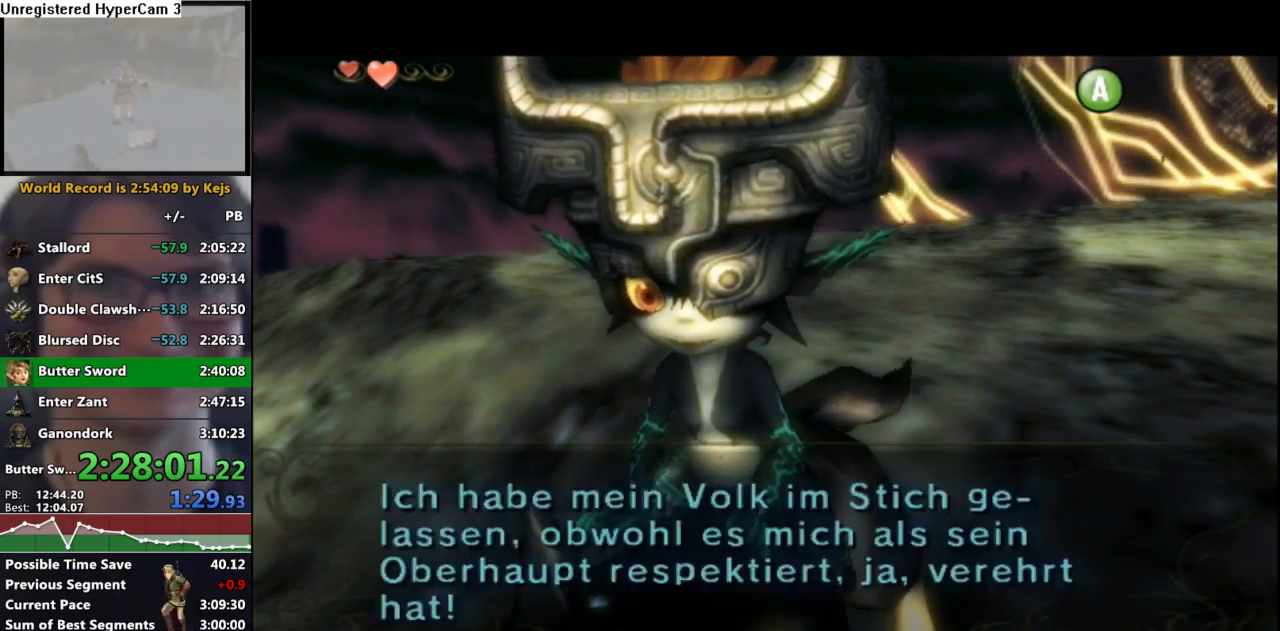
{"buttons": ["A", "B"], "left_stick": "center", "right_stick": "center", "events": [[17, "A", "up"], [33, "A", "down"], [67, "B", "up"], [100, "A", "up"], [100, "B", "down"], [150, "A", "down"], [383, "A", "up"], [450, "A", "down"], [450, "B", "up"], [500, "B", "down"]]}
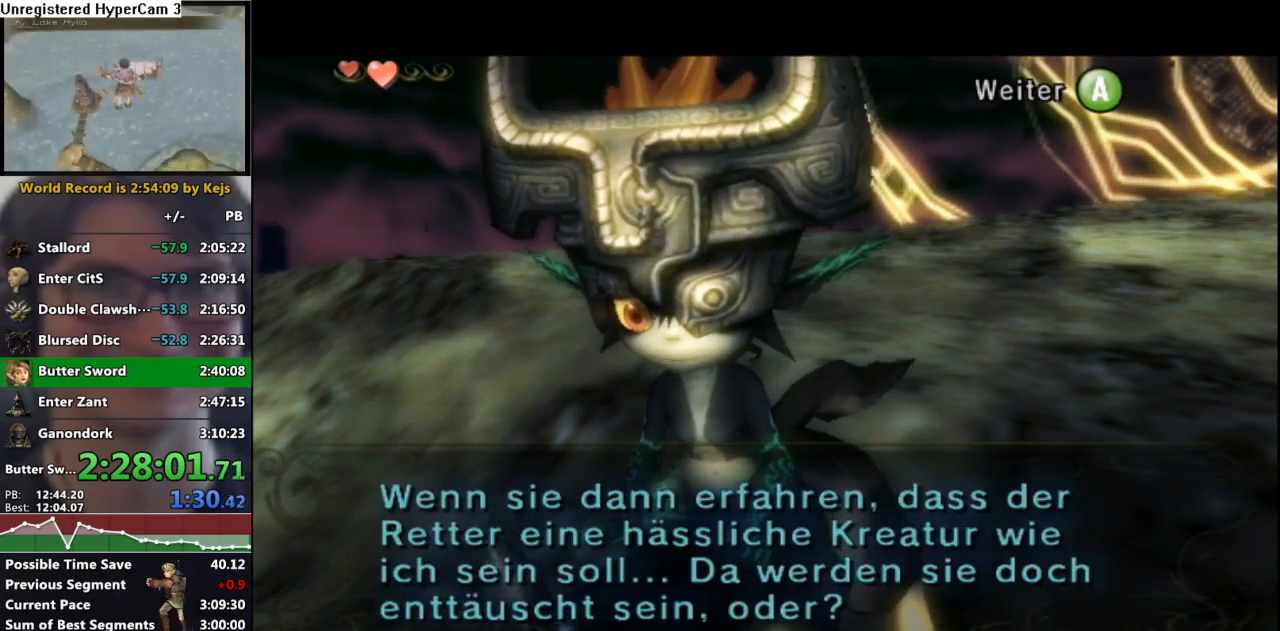
{"buttons": [], "left_stick": "center", "right_stick": "center", "events": [[17, "A", "up"], [83, "A", "down"], [83, "B", "up"], [150, "A", "up"], [167, "B", "down"], [233, "A", "down"], [233, "B", "up"], [283, "A", "up"], [300, "B", "down"], [367, "A", "down"], [367, "B", "up"], [417, "A", "up"], [417, "B", "down"], [450, "A", "down"], [467, "B", "up"], [500, "A", "up"]]}
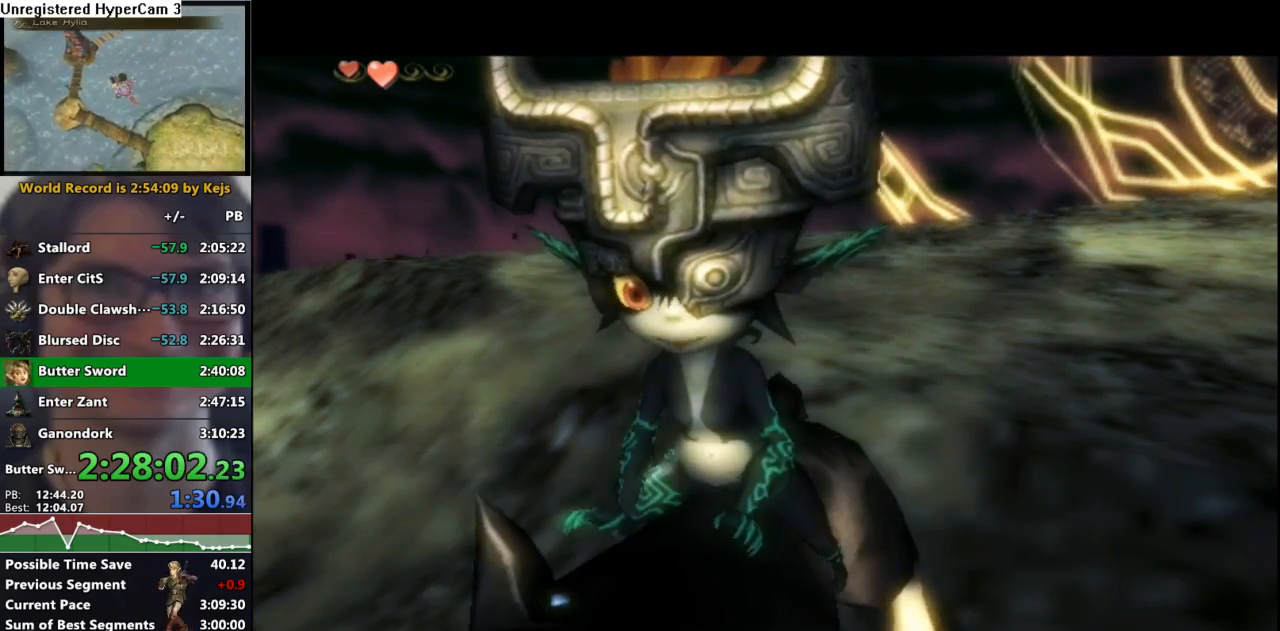
{"buttons": ["A"], "left_stick": "center", "right_stick": "center", "events": [[17, "B", "down"], [67, "A", "down"], [67, "B", "up"], [117, "A", "up"], [117, "B", "down"], [167, "A", "down"], [167, "B", "up"], [200, "A", "up"], [200, "B", "down"], [250, "A", "down"], [250, "B", "up"], [300, "A", "up"], [300, "B", "down"], [333, "A", "down"], [333, "B", "up"], [383, "A", "up"], [383, "B", "down"], [433, "A", "down"], [450, "B", "up"]]}
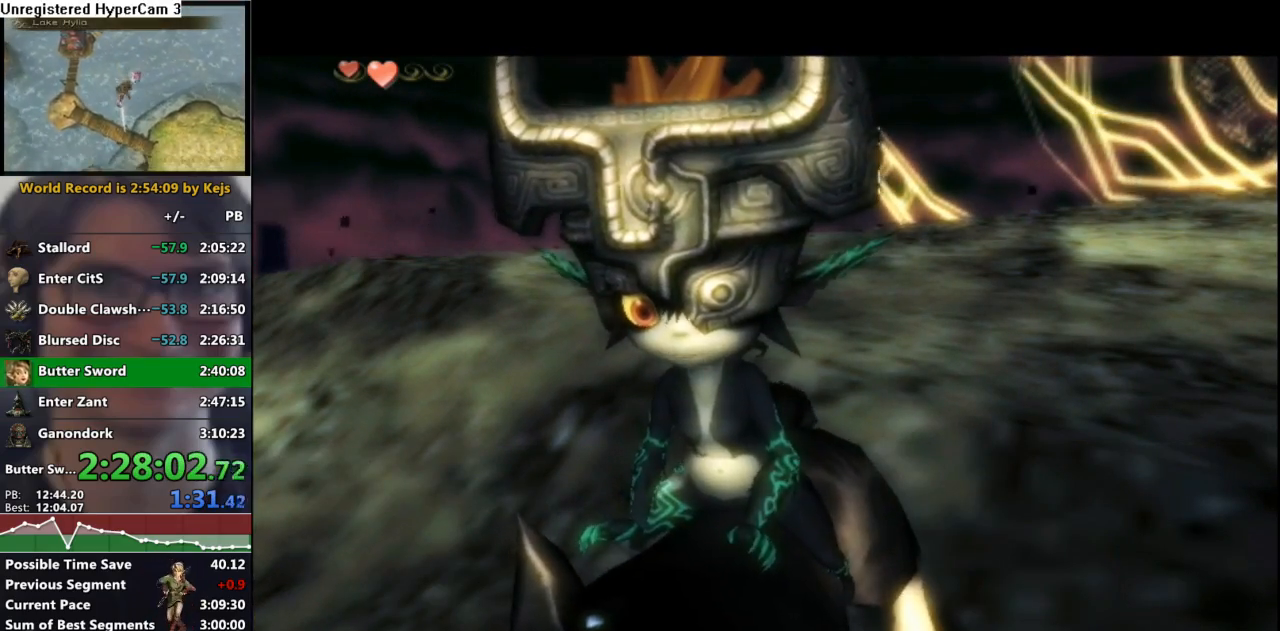
{"buttons": [], "left_stick": "center", "right_stick": "center", "events": [[17, "A", "up"], [17, "B", "down"], [50, "A", "down"], [83, "B", "up"], [100, "A", "up"], [117, "B", "down"], [167, "A", "down"], [167, "B", "up"], [217, "A", "up"], [217, "B", "down"], [283, "A", "down"], [283, "B", "up"], [333, "A", "up"], [333, "B", "down"], [383, "A", "down"], [383, "B", "up"], [483, "A", "up"]]}
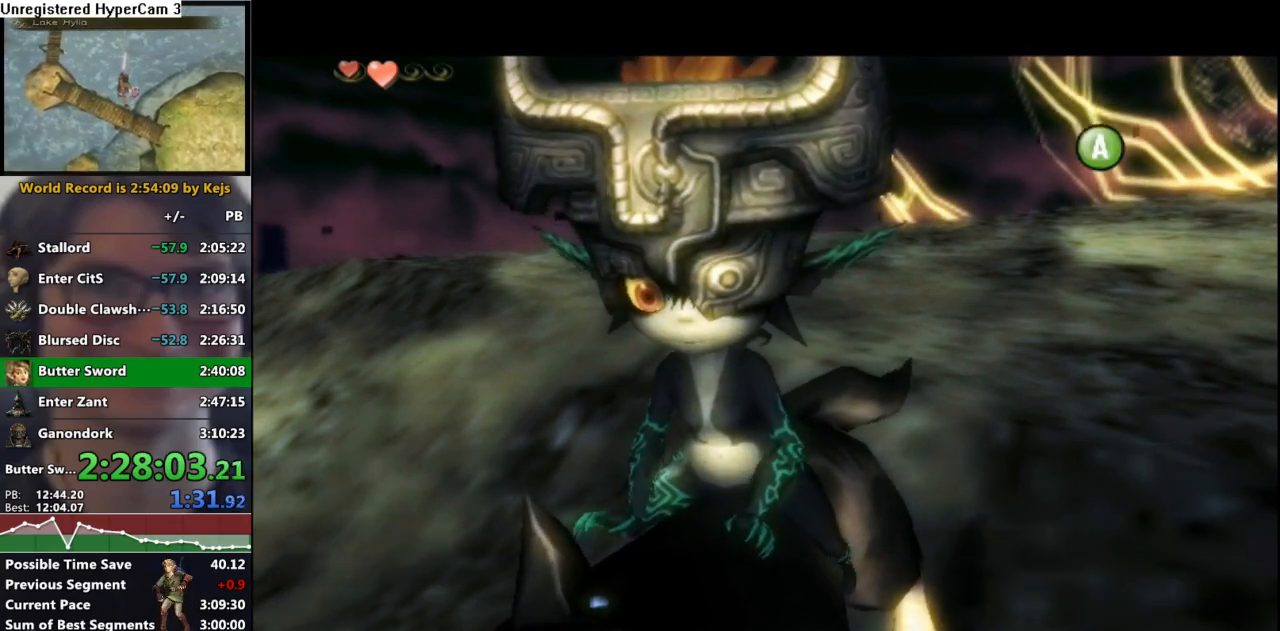
{"buttons": ["L1"], "left_stick": "center", "right_stick": "center", "events": [[17, "B", "down"], [67, "A", "down"], [67, "B", "up"], [100, "A", "up"], [100, "B", "down"], [133, "A", "down"], [133, "B", "up"], [183, "A", "up"], [200, "B", "down"], [267, "A", "down"], [267, "B", "up"], [300, "A", "up"], [300, "B", "down"], [333, "A", "down"], [333, "B", "up"], [383, "A", "up"], [383, "B", "down"], [417, "A", "down"], [417, "B", "up"], [483, "L1", "down"], [500, "A", "up"]]}
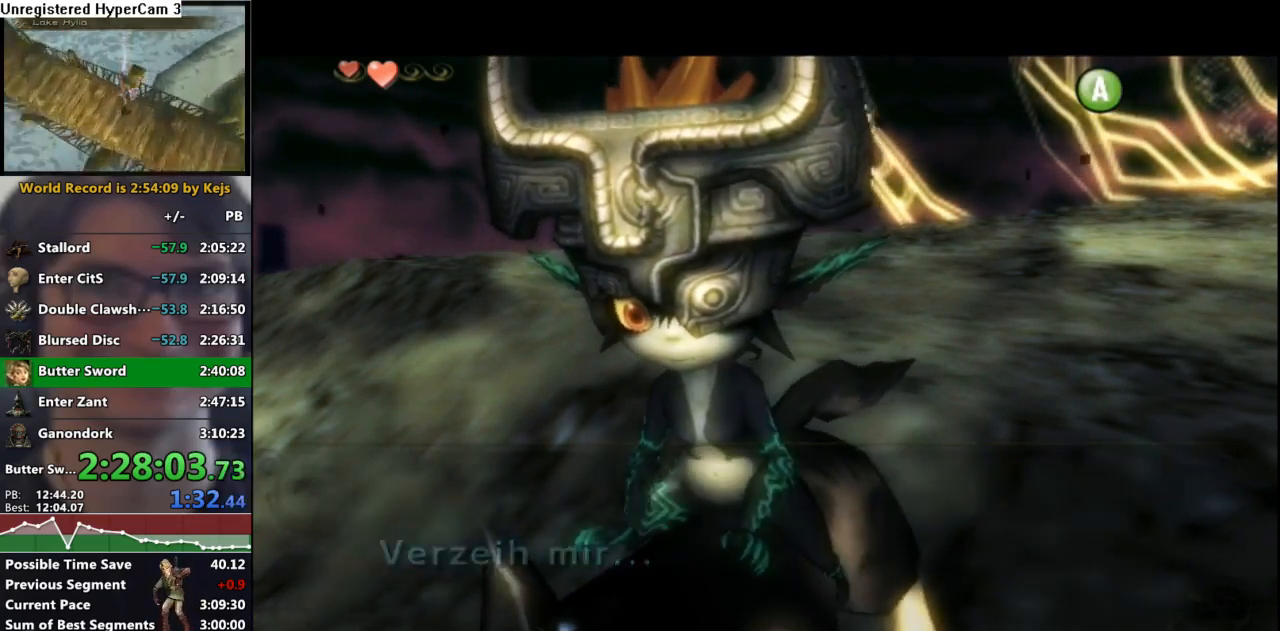
{"buttons": [], "left_stick": "up-left", "right_stick": "center", "events": [[117, "A", "down"], [200, "A", "up"], [300, "A", "down"], [367, "A", "up"], [383, "L1", "up"], [417, "left_stick", "up-left"]]}
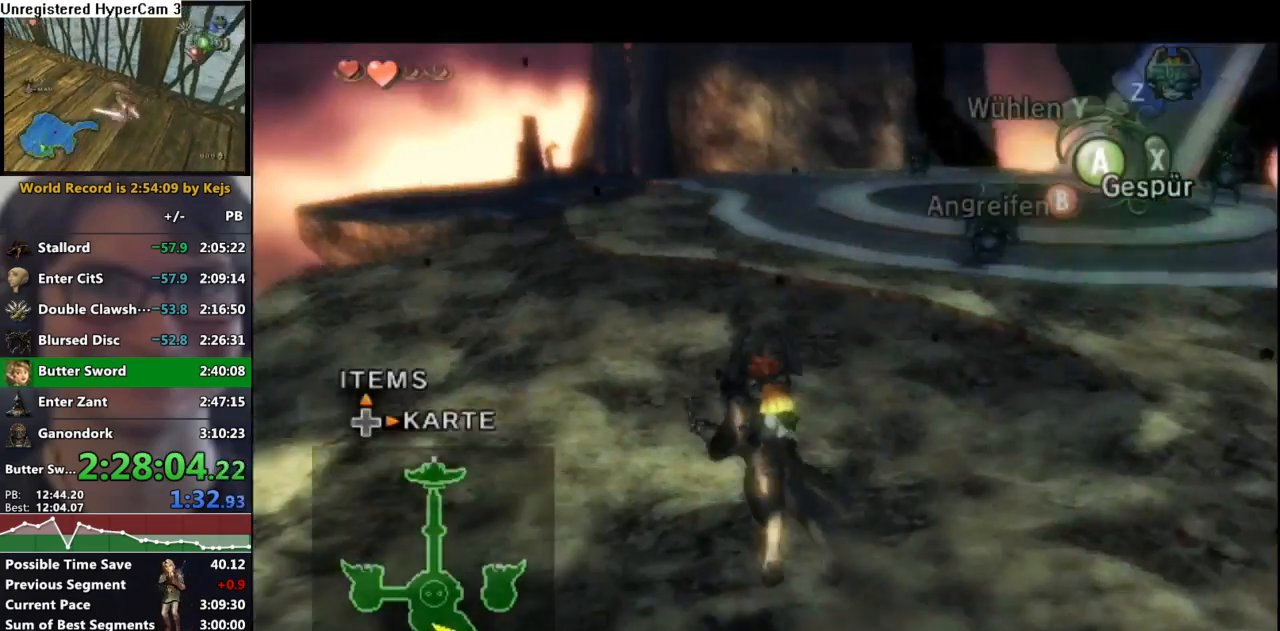
{"buttons": ["A"], "left_stick": "up", "right_stick": "center", "events": [[33, "A", "down"], [83, "A", "up"], [117, "left_stick", "up"], [183, "A", "down"], [250, "A", "up"], [333, "A", "down"], [383, "A", "up"], [467, "A", "down"]]}
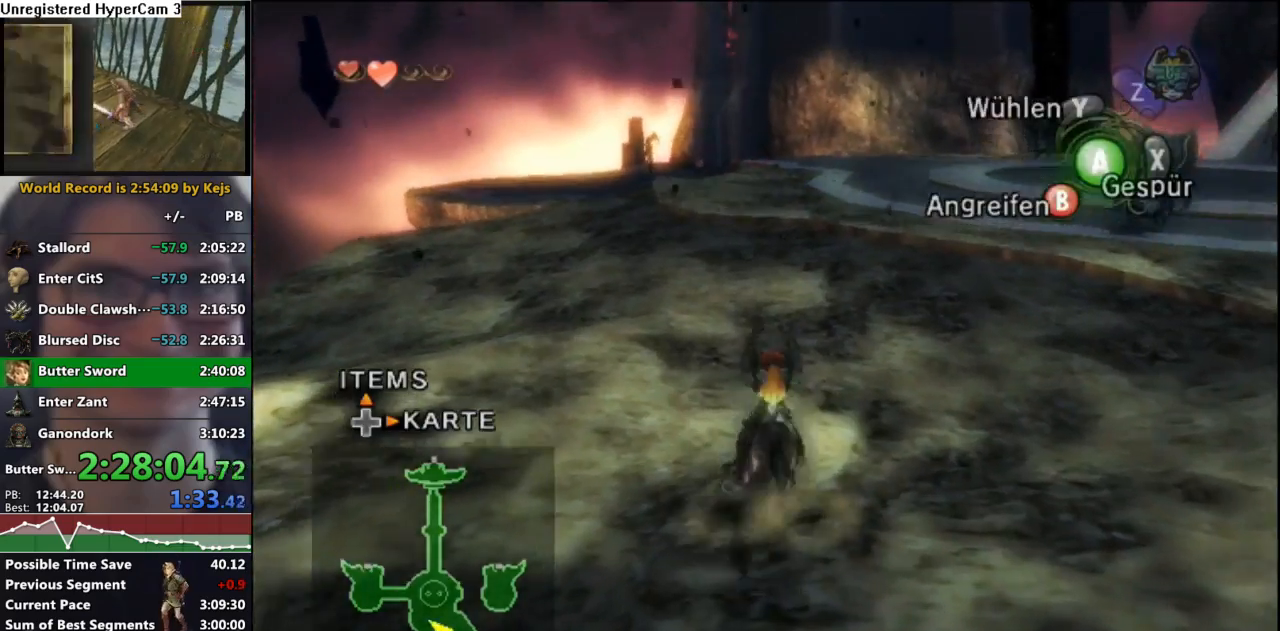
{"buttons": [], "left_stick": "up", "right_stick": "center", "events": [[33, "A", "up"], [133, "A", "down"], [200, "A", "up"], [300, "A", "down"], [317, "A", "up"], [433, "A", "down"], [467, "A", "up"]]}
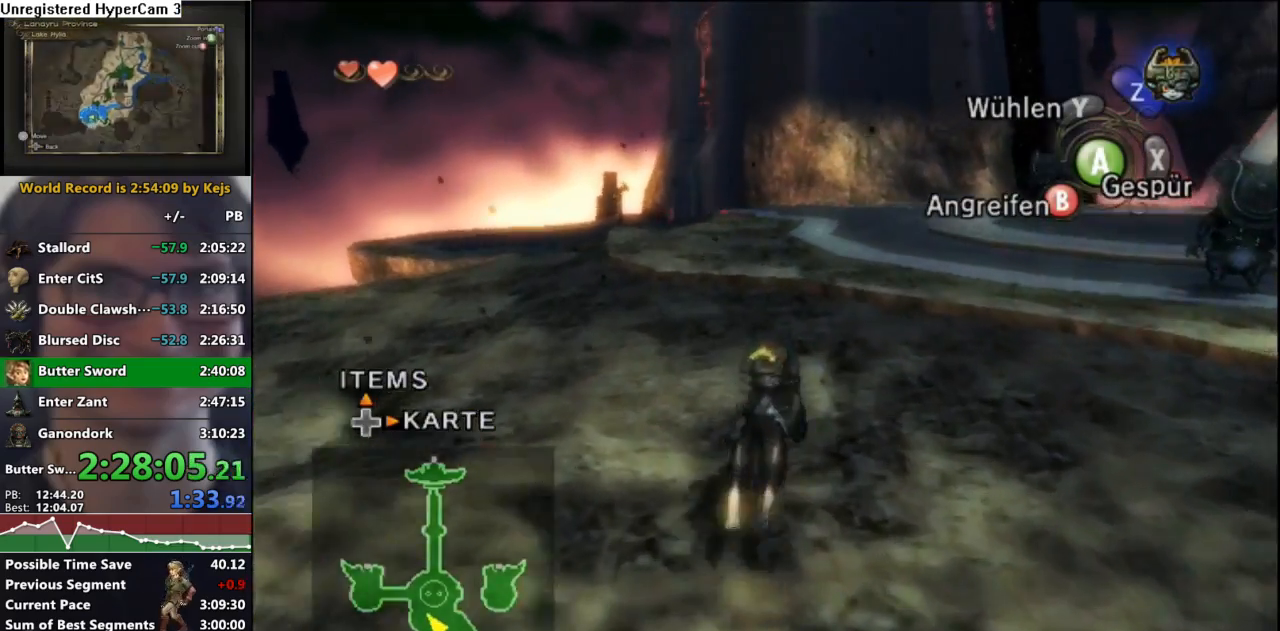
{"buttons": ["A"], "left_stick": "up", "right_stick": "center", "events": [[83, "A", "down"], [117, "A", "up"], [217, "A", "down"], [283, "A", "up"], [350, "A", "down"], [417, "A", "up"], [500, "A", "down"]]}
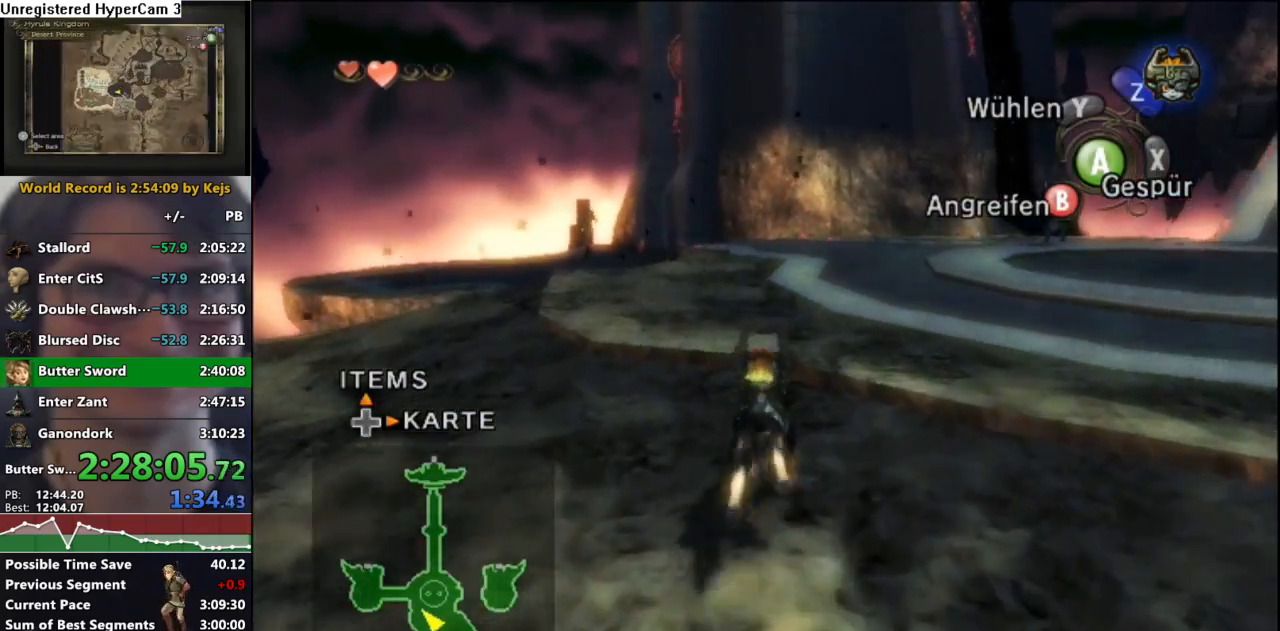
{"buttons": [], "left_stick": "up", "right_stick": "center", "events": [[67, "A", "up"], [133, "A", "down"], [200, "A", "up"], [283, "A", "down"], [350, "A", "up"], [417, "A", "down"], [483, "A", "up"]]}
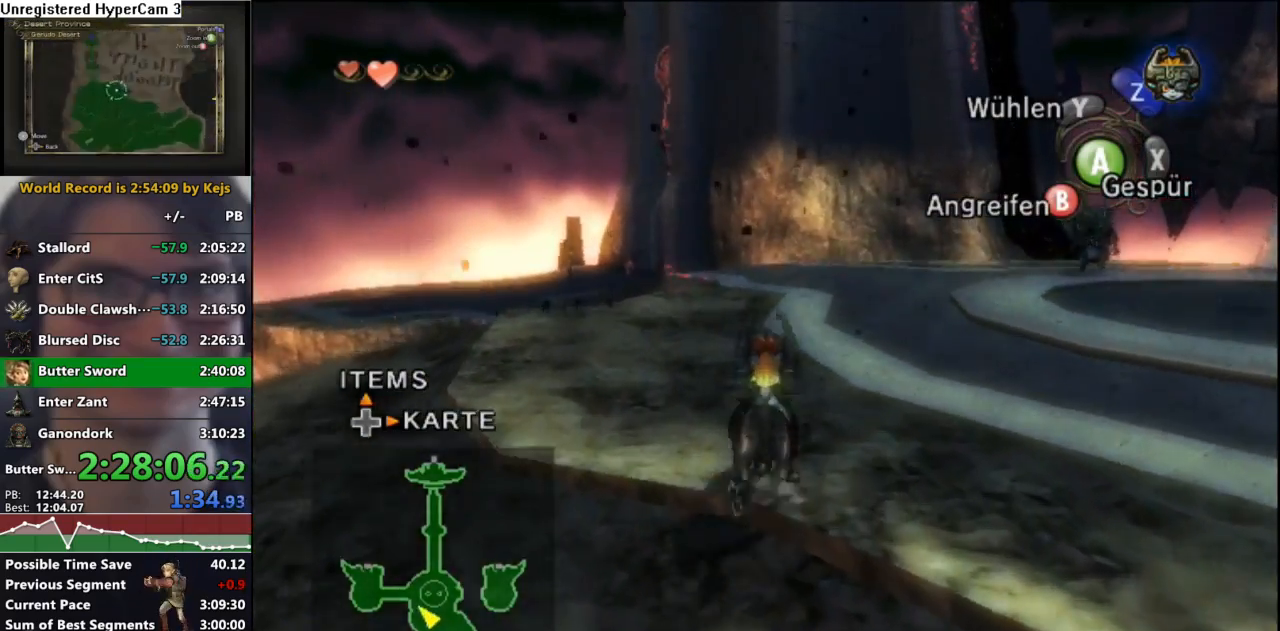
{"buttons": [], "left_stick": "center", "right_stick": "center", "events": [[67, "A", "down"], [117, "A", "up"], [217, "A", "down"], [267, "A", "up"], [350, "A", "down"], [433, "left_stick", "center"], [483, "A", "up"]]}
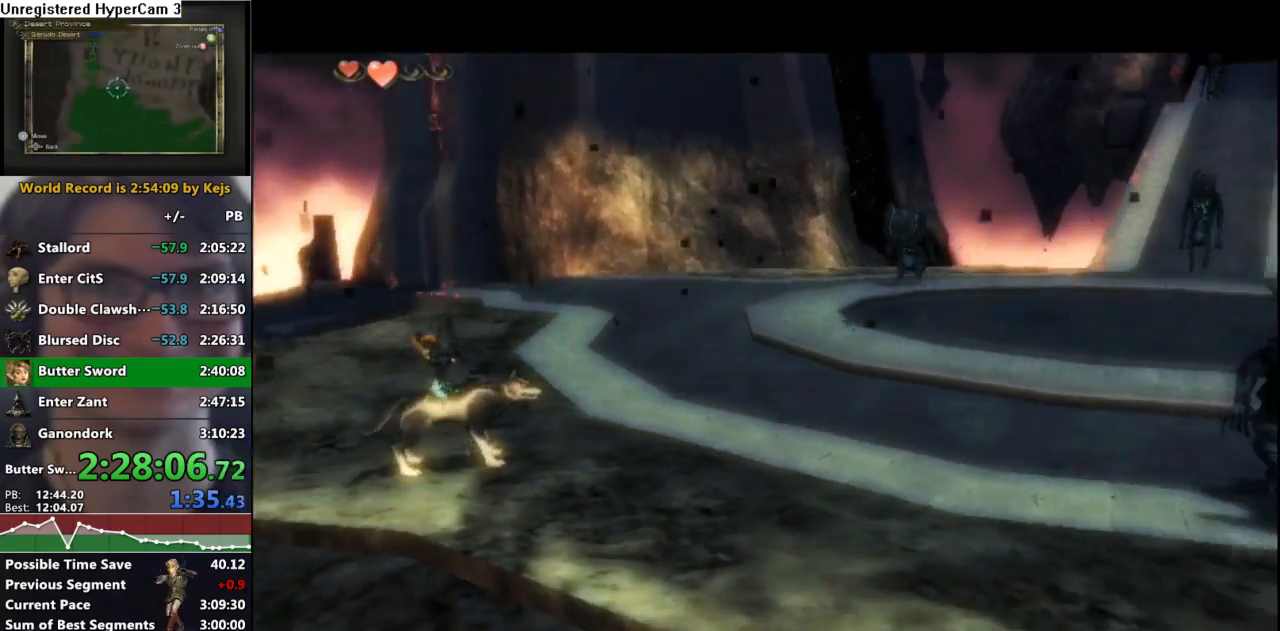
{"buttons": ["A"], "left_stick": "center", "right_stick": "center", "events": [[67, "B", "down"], [100, "A", "down"], [100, "B", "up"], [133, "A", "up"], [150, "B", "down"], [217, "A", "down"], [217, "B", "up"], [267, "A", "up"], [267, "B", "down"], [283, "A", "down"], [283, "B", "up"], [350, "A", "up"], [367, "B", "down"], [383, "A", "down"], [383, "B", "up"], [433, "A", "up"], [433, "B", "down"], [483, "B", "up"], [500, "A", "down"]]}
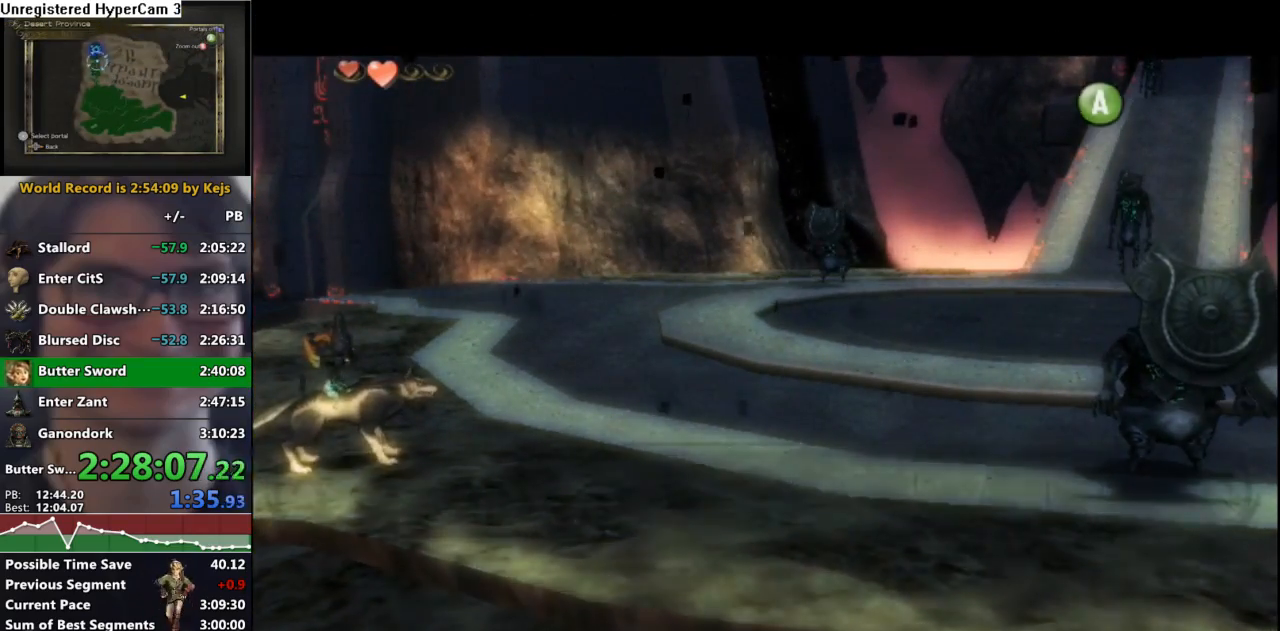
{"buttons": ["A"], "left_stick": "center", "right_stick": "center", "events": [[17, "A", "up"], [33, "B", "down"], [83, "A", "down"], [83, "B", "up"], [100, "A", "up"], [117, "B", "down"], [167, "A", "down"], [167, "B", "up"], [200, "A", "up"], [200, "B", "down"], [267, "A", "down"], [267, "B", "up"], [317, "A", "up"], [317, "B", "down"], [350, "A", "down"], [350, "B", "up"], [367, "B", "down"], [400, "A", "up"], [433, "A", "down"], [433, "B", "up"]]}
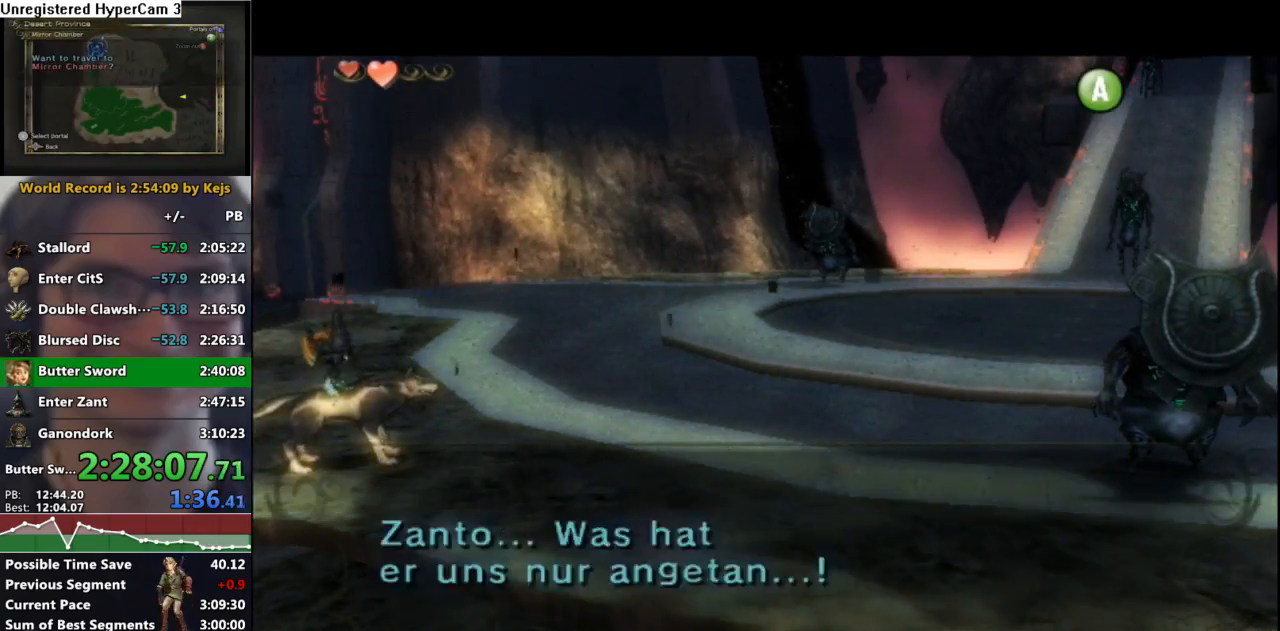
{"buttons": [], "left_stick": "up-left", "right_stick": "center", "events": [[50, "A", "up"], [100, "left_stick", "up-left"], [200, "A", "down"], [267, "A", "up"], [350, "A", "down"], [400, "A", "up"]]}
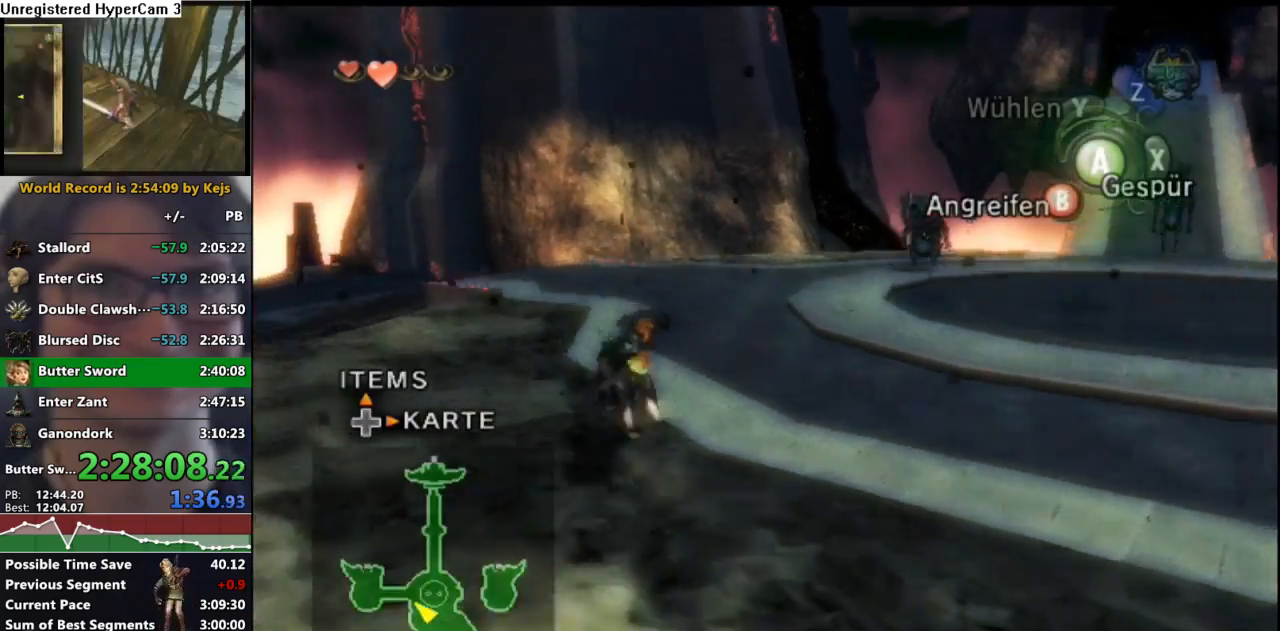
{"buttons": ["A"], "left_stick": "up", "right_stick": "center", "events": [[17, "A", "down"], [67, "A", "up"], [167, "A", "down"], [217, "A", "up"], [317, "A", "down"], [317, "left_stick", "up"], [367, "A", "up"], [500, "A", "down"]]}
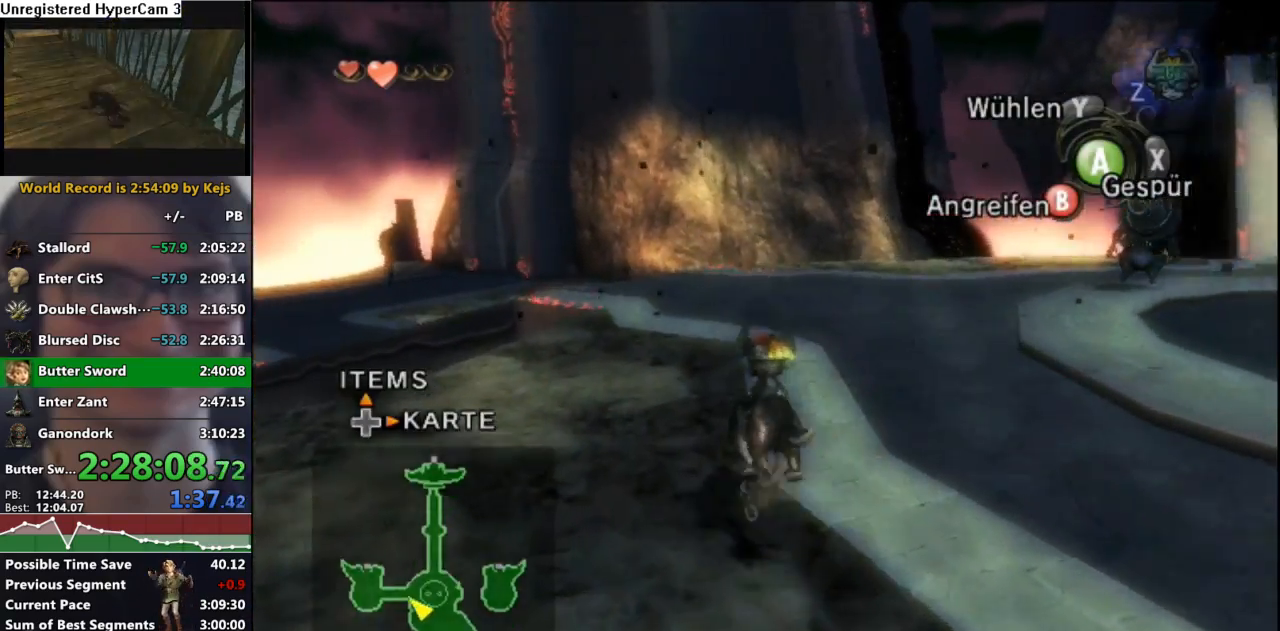
{"buttons": ["A"], "left_stick": "up", "right_stick": "center", "events": [[33, "A", "up"], [133, "A", "down"], [183, "A", "up"], [300, "A", "down"], [350, "A", "up"], [450, "A", "down"]]}
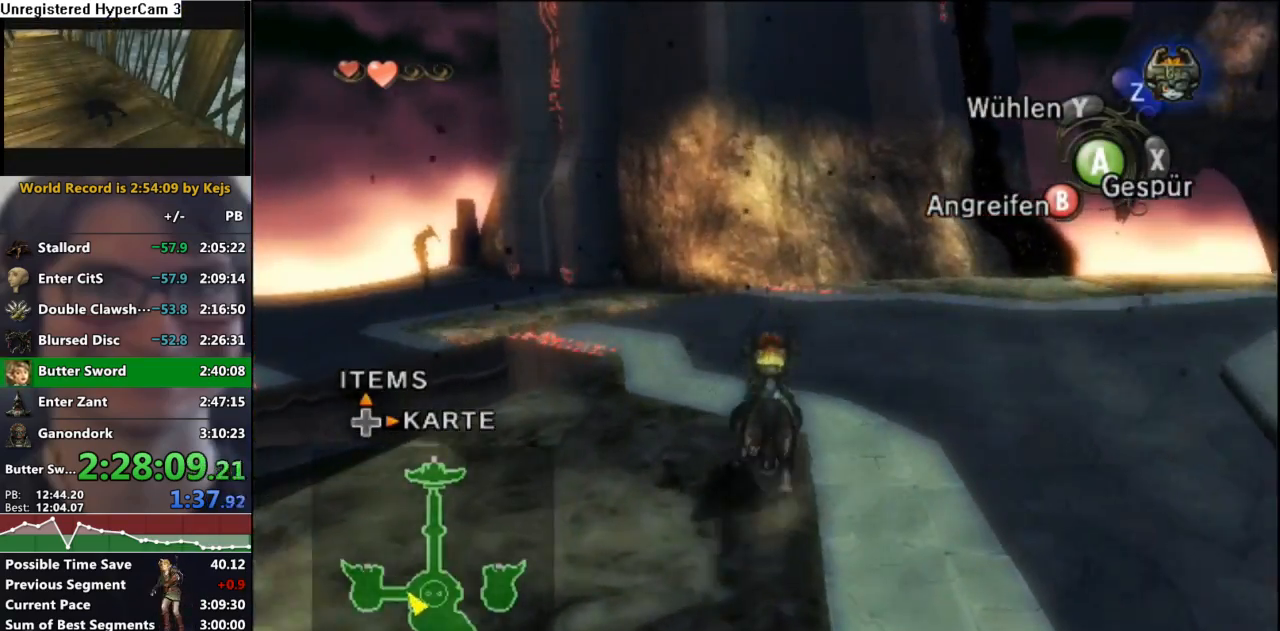
{"buttons": [], "left_stick": "up", "right_stick": "center", "events": [[17, "A", "up"], [100, "A", "down"], [150, "A", "up"], [267, "A", "down"], [317, "A", "up"], [417, "A", "down"], [467, "A", "up"]]}